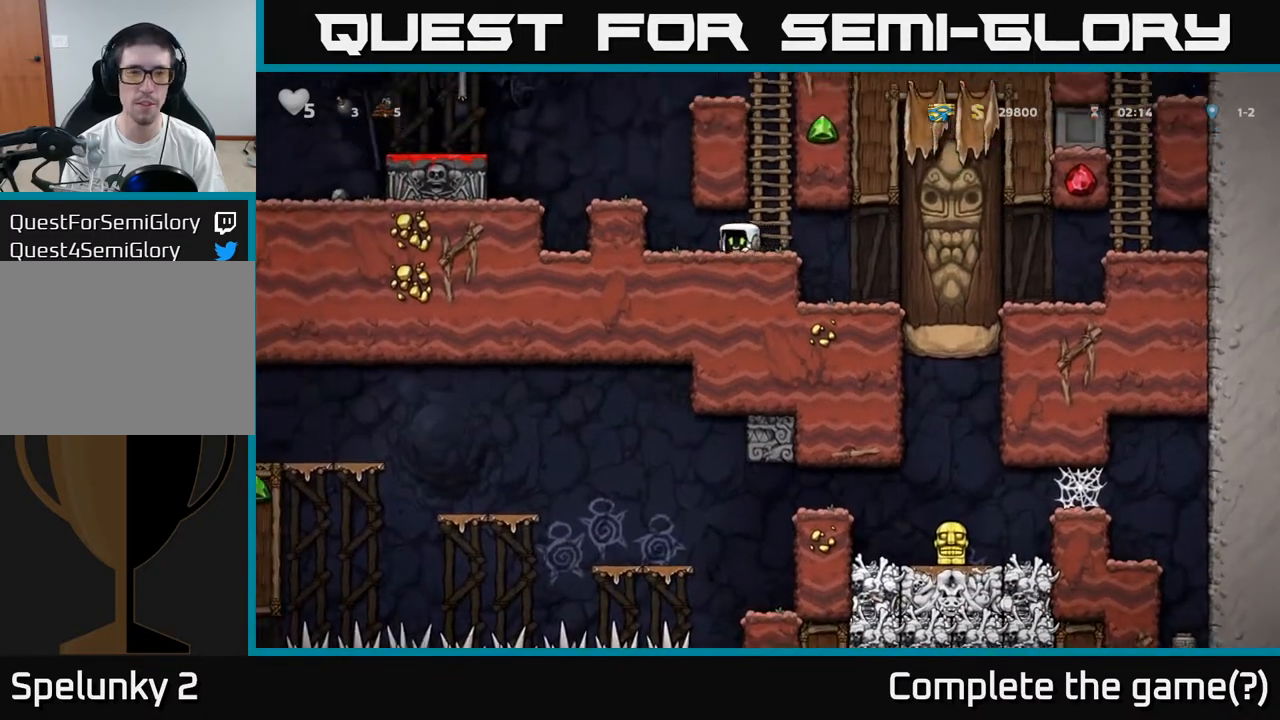
Gameplay with a controller (Xbox layout); each line is a JSON object with the inputs held at the frame after it (dt_ms = milliseconds from this image to that frame). "events" lists button and stick changes between this image and that frame as [ms after this image, input, new state], when the widget could be followed in between. Not read: right_stick.
{"dt_ms": 500, "buttons": ["A"], "left_stick": "left", "events": [[67, "A", "down"], [233, "A", "up"], [383, "A", "down"]]}
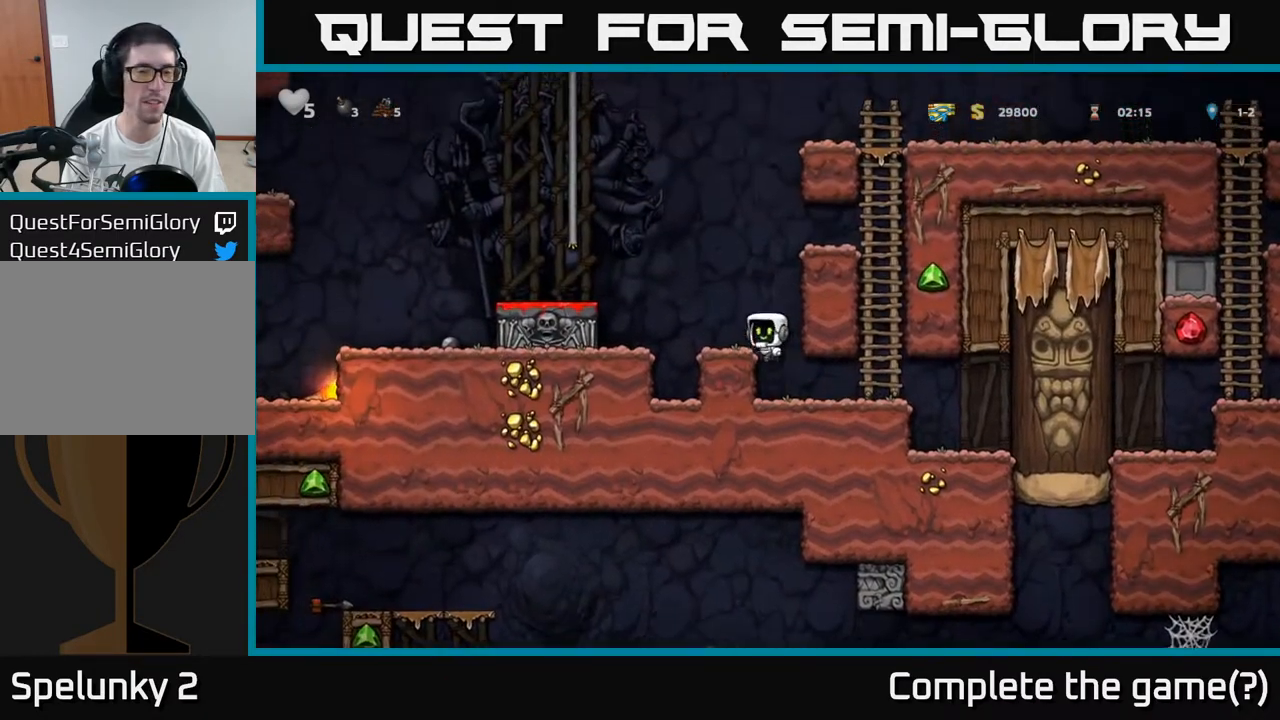
{"dt_ms": 500, "buttons": ["A"], "left_stick": "left", "events": [[67, "A", "up"], [383, "A", "down"]]}
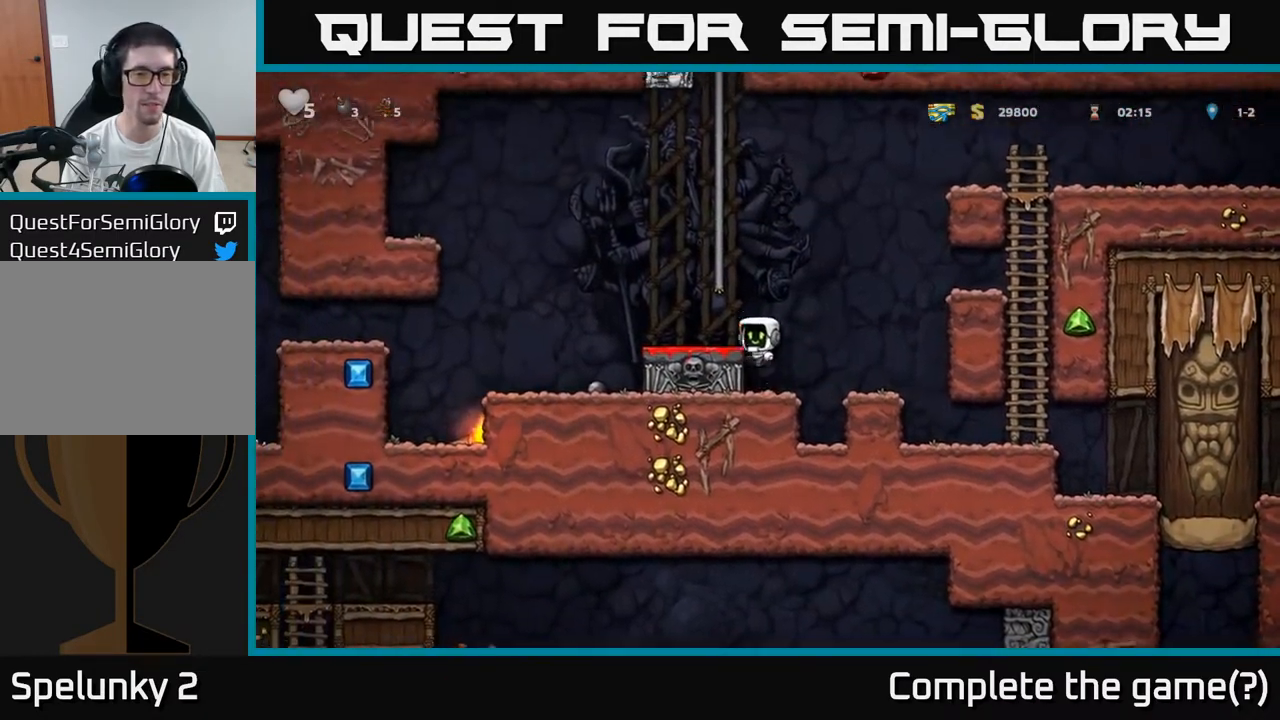
{"dt_ms": 500, "buttons": ["A"], "left_stick": "left", "events": [[33, "A", "up"], [100, "left_stick", "center"], [267, "left_stick", "left"], [483, "A", "down"]]}
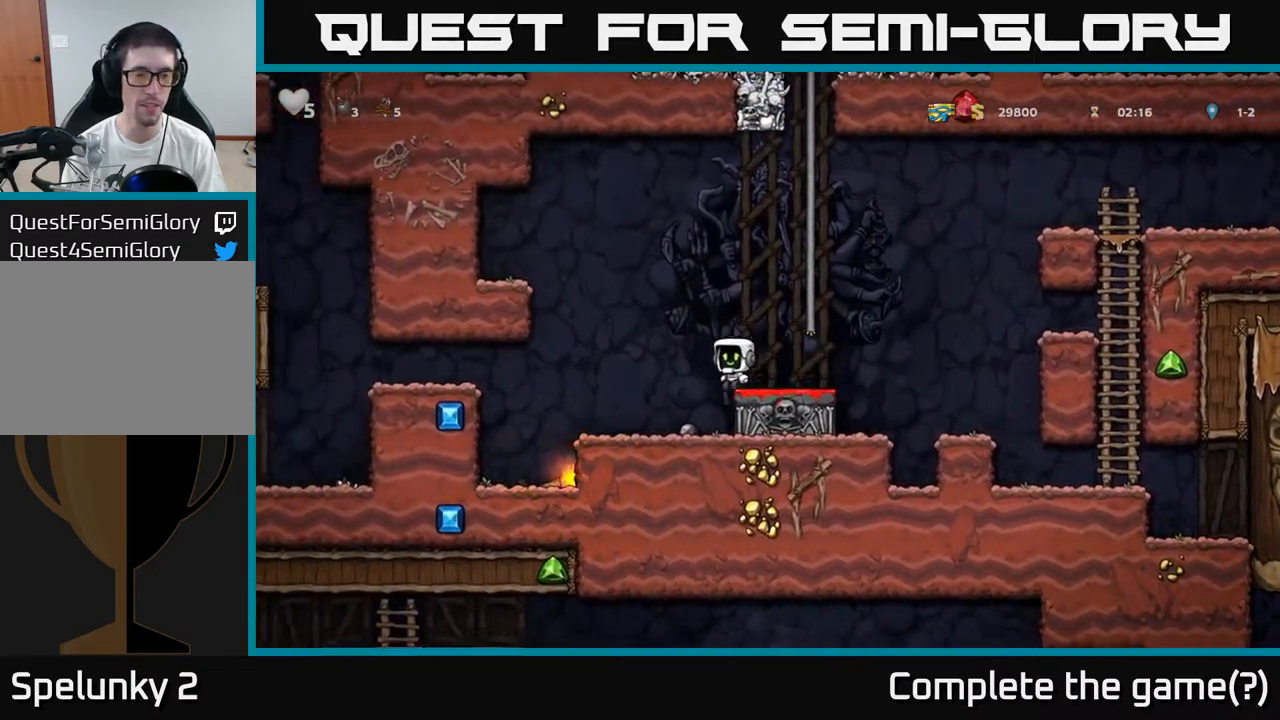
{"dt_ms": 500, "buttons": [], "left_stick": "left", "events": [[133, "A", "up"]]}
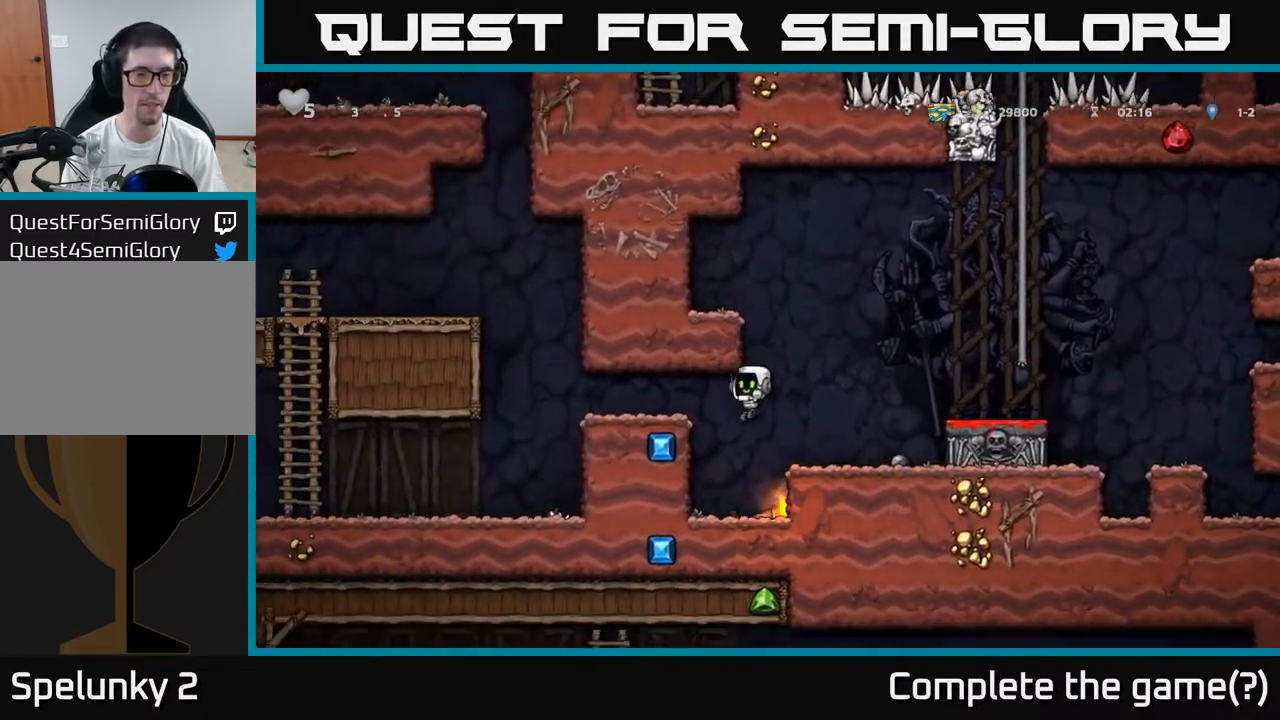
{"dt_ms": 1000, "buttons": [], "left_stick": "right", "events": [[283, "A", "down"], [300, "left_stick", "center"], [367, "A", "up"], [367, "left_stick", "right"], [467, "left_stick", "center"], [717, "left_stick", "left"], [917, "left_stick", "right"]]}
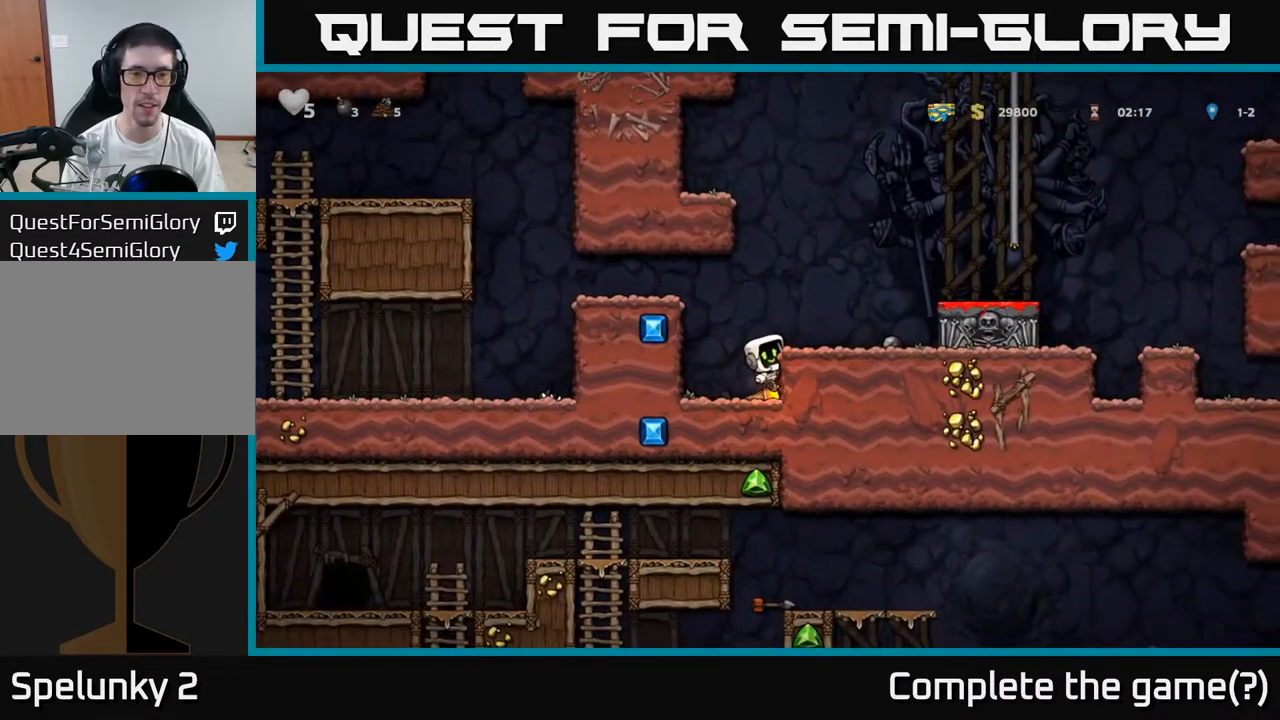
{"dt_ms": 500, "buttons": [], "left_stick": "left", "events": [[17, "left_stick", "down"], [83, "A", "down"], [83, "left_stick", "down-left"], [183, "A", "up"], [367, "X", "down"], [367, "left_stick", "down"], [450, "X", "up"], [483, "left_stick", "left"]]}
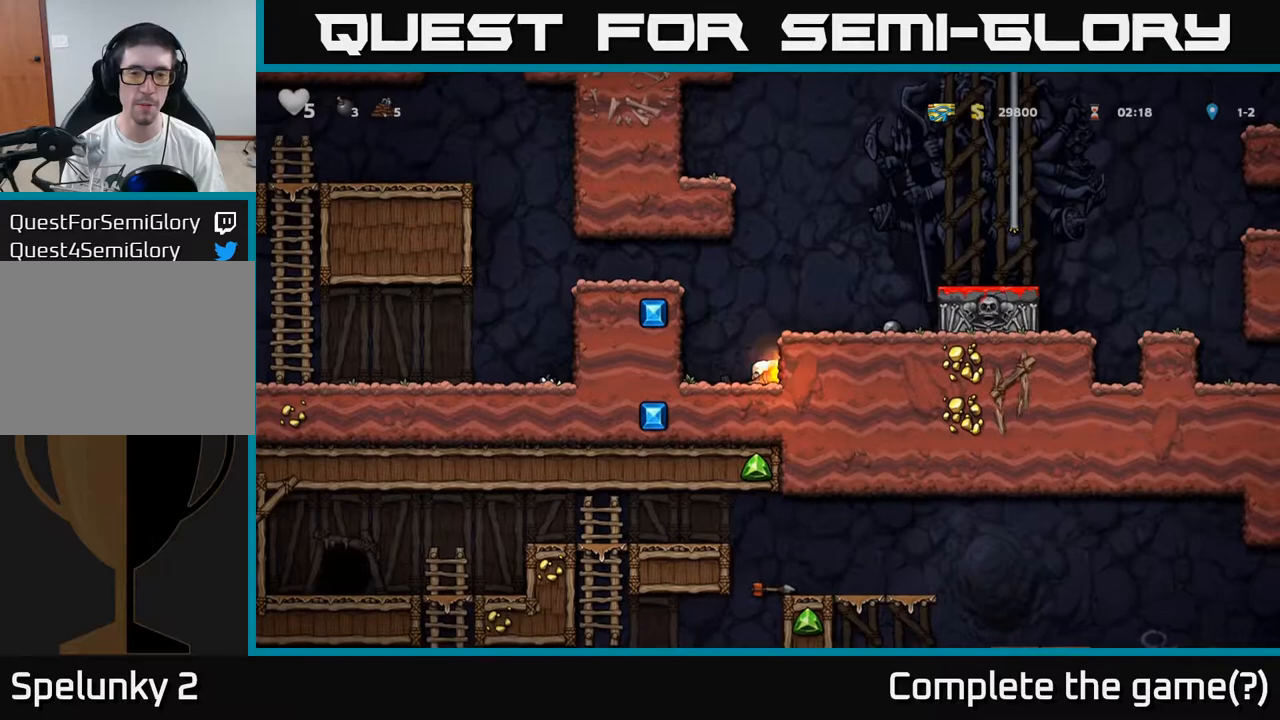
{"dt_ms": 500, "buttons": ["A"], "left_stick": "left", "events": [[17, "A", "down"], [200, "A", "up"], [383, "A", "down"]]}
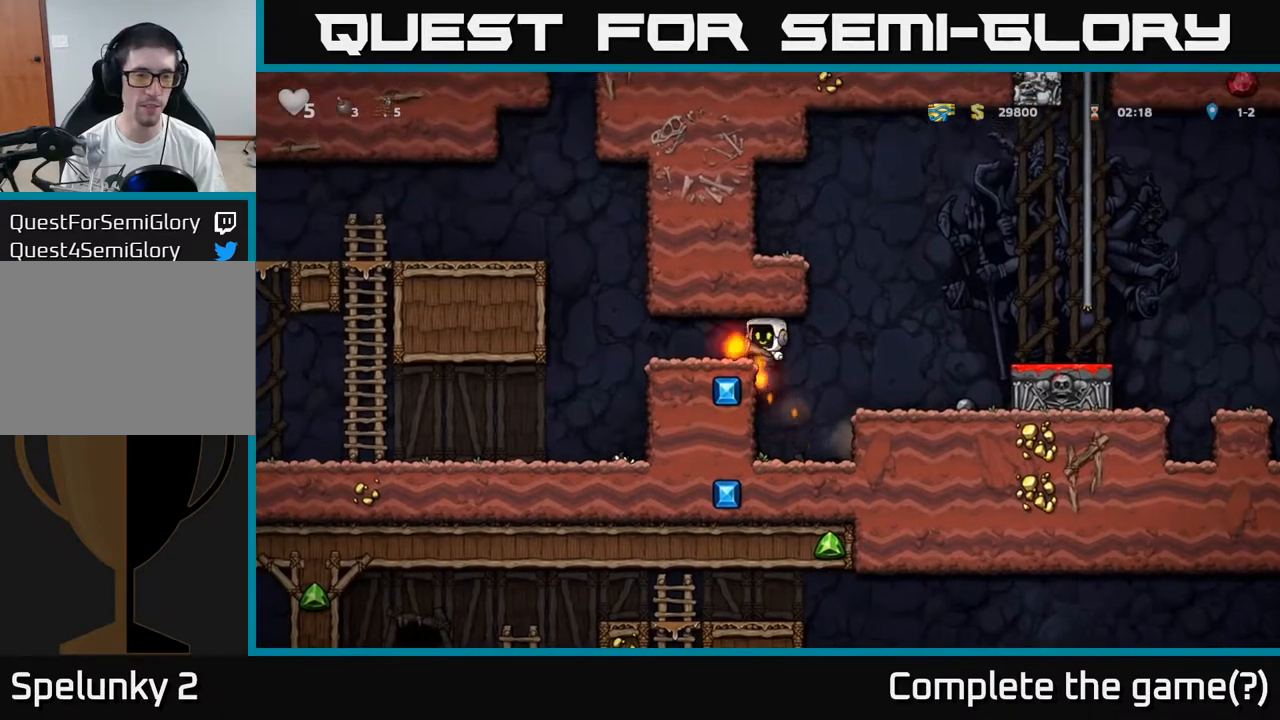
{"dt_ms": 500, "buttons": [], "left_stick": "left", "events": [[33, "A", "up"]]}
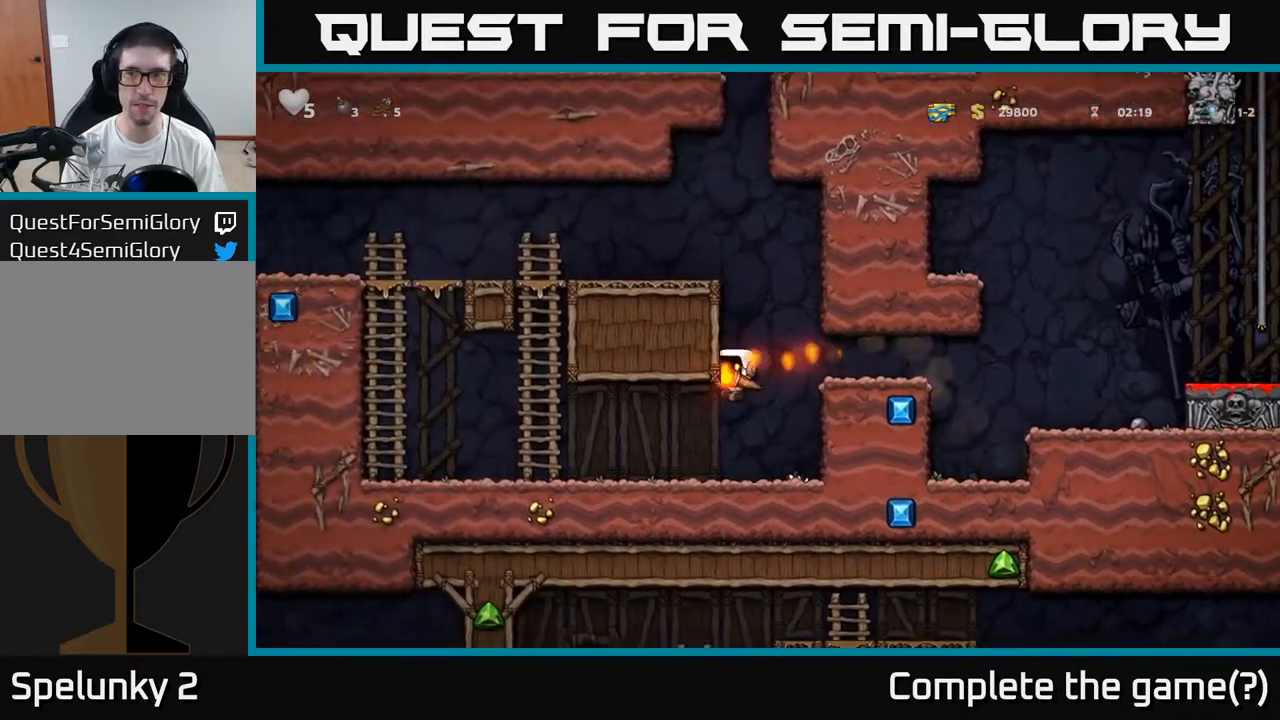
{"dt_ms": 500, "buttons": ["A"], "left_stick": "up", "events": [[400, "A", "down"], [500, "left_stick", "up"]]}
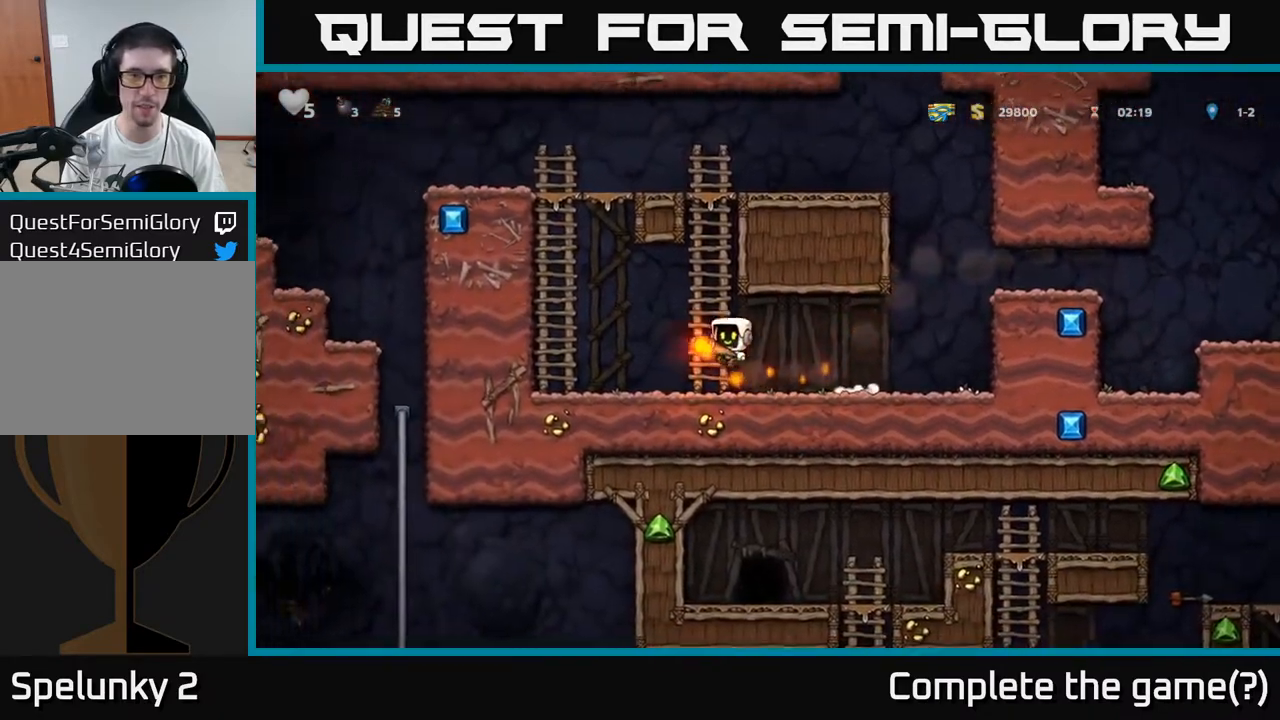
{"dt_ms": 500, "buttons": ["A"], "left_stick": "up", "events": [[83, "A", "up"], [467, "A", "down"]]}
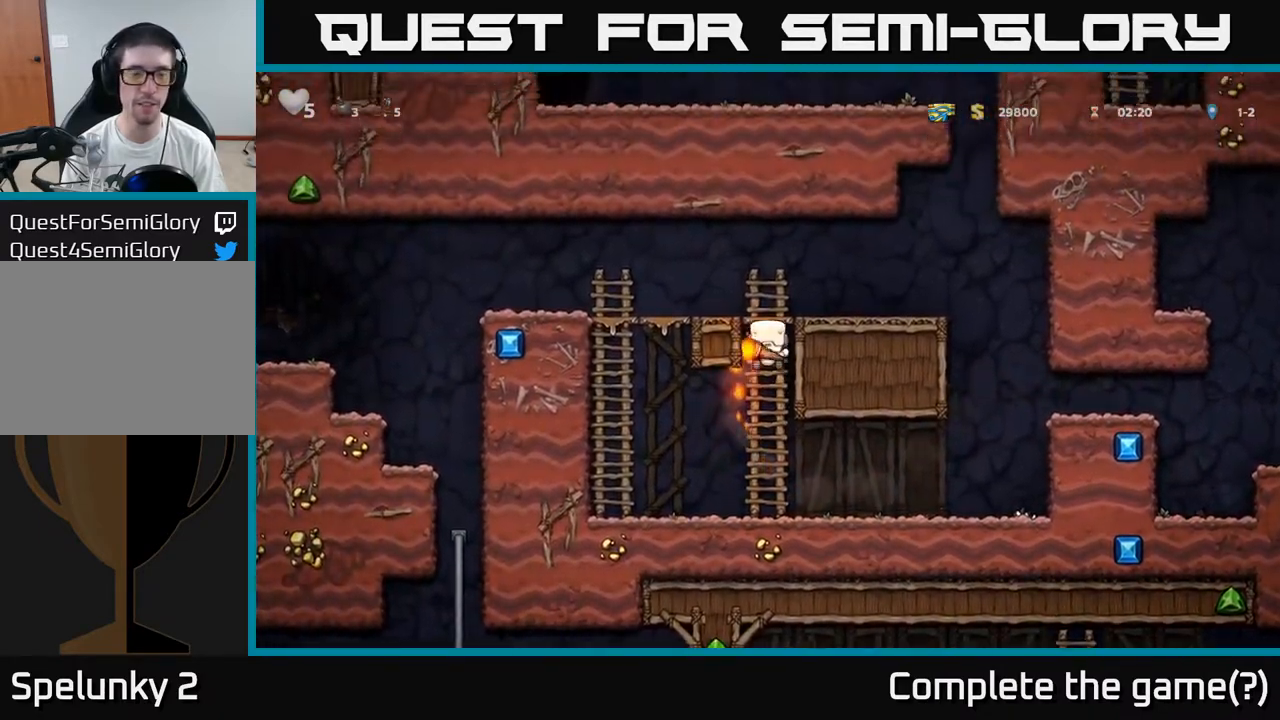
{"dt_ms": 500, "buttons": ["A"], "left_stick": "left", "events": [[117, "A", "up"], [133, "left_stick", "left"], [500, "A", "down"]]}
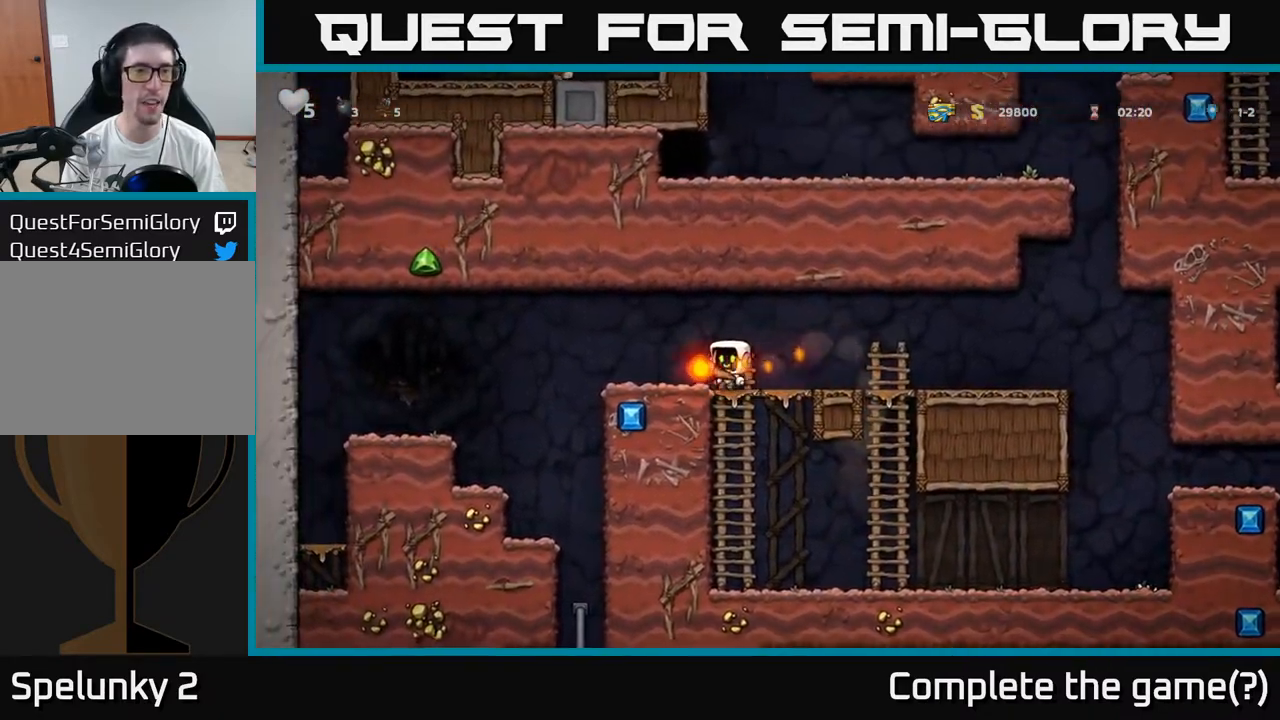
{"dt_ms": 500, "buttons": [], "left_stick": "left", "events": [[150, "A", "up"]]}
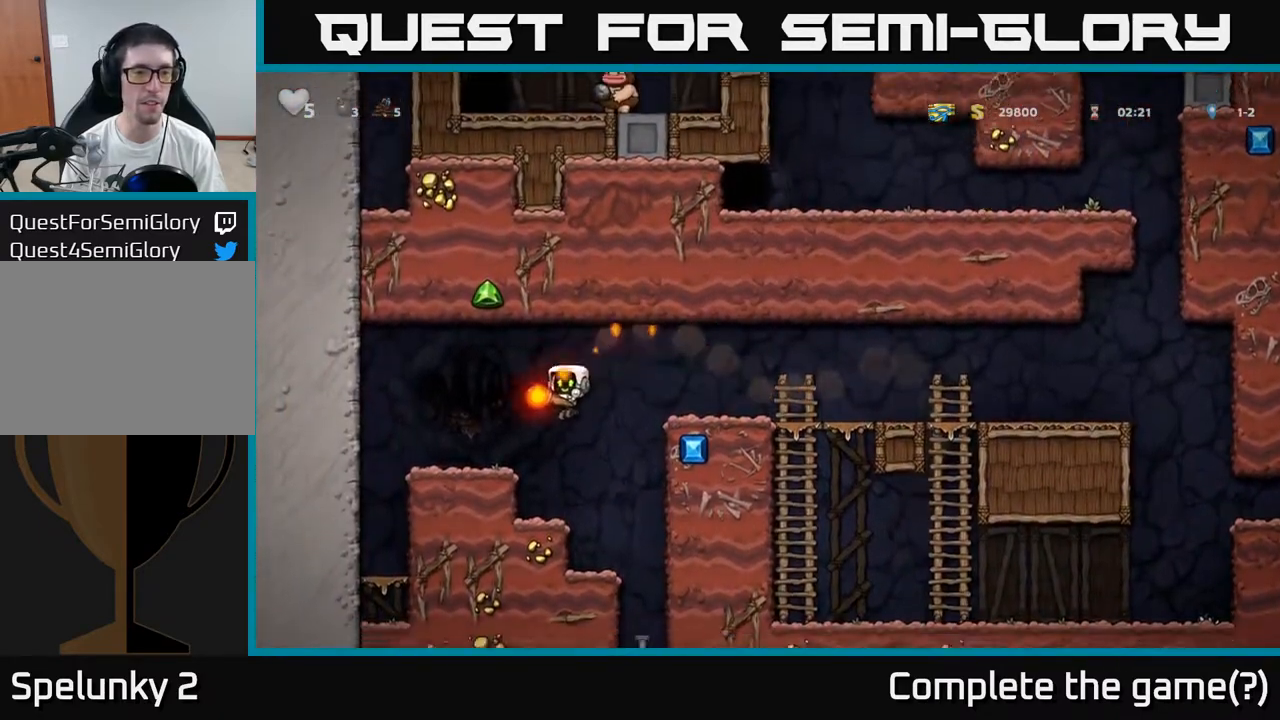
{"dt_ms": 500, "buttons": [], "left_stick": "center"}
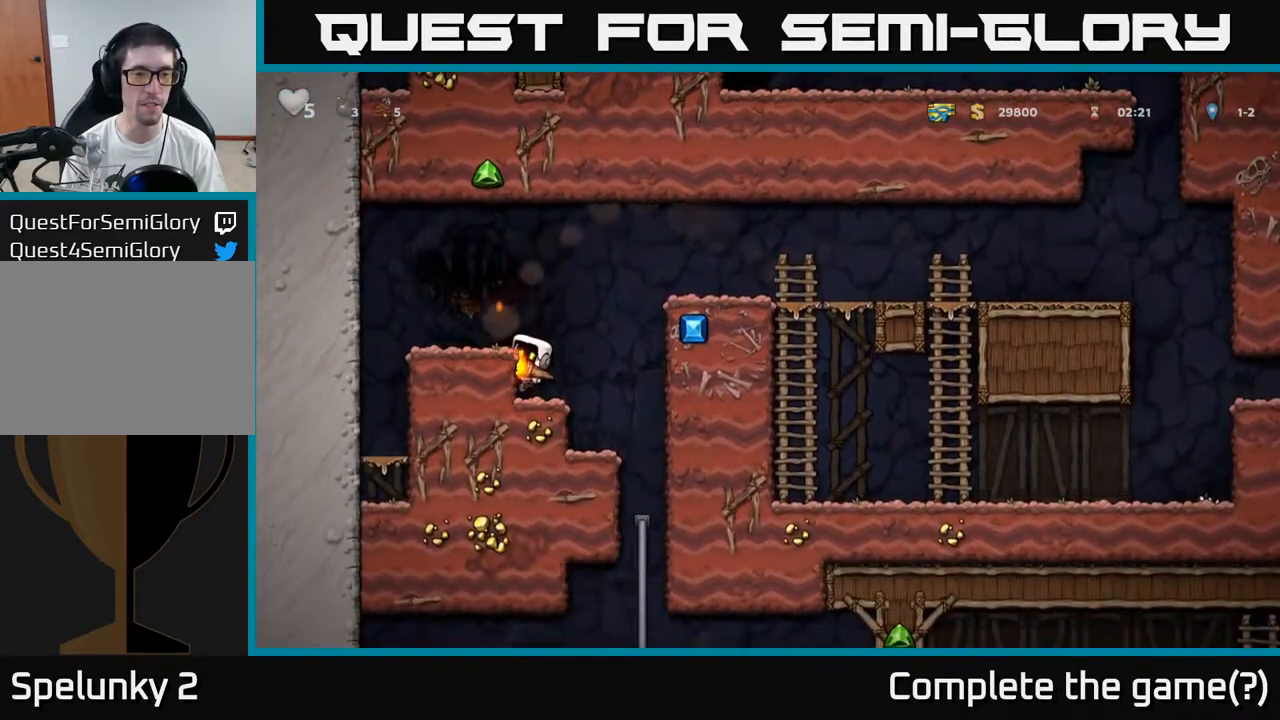
{"dt_ms": 500, "buttons": [], "left_stick": "center", "events": [[117, "left_stick", "down"], [150, "A", "down"], [217, "A", "up"], [250, "left_stick", "right"], [500, "left_stick", "center"]]}
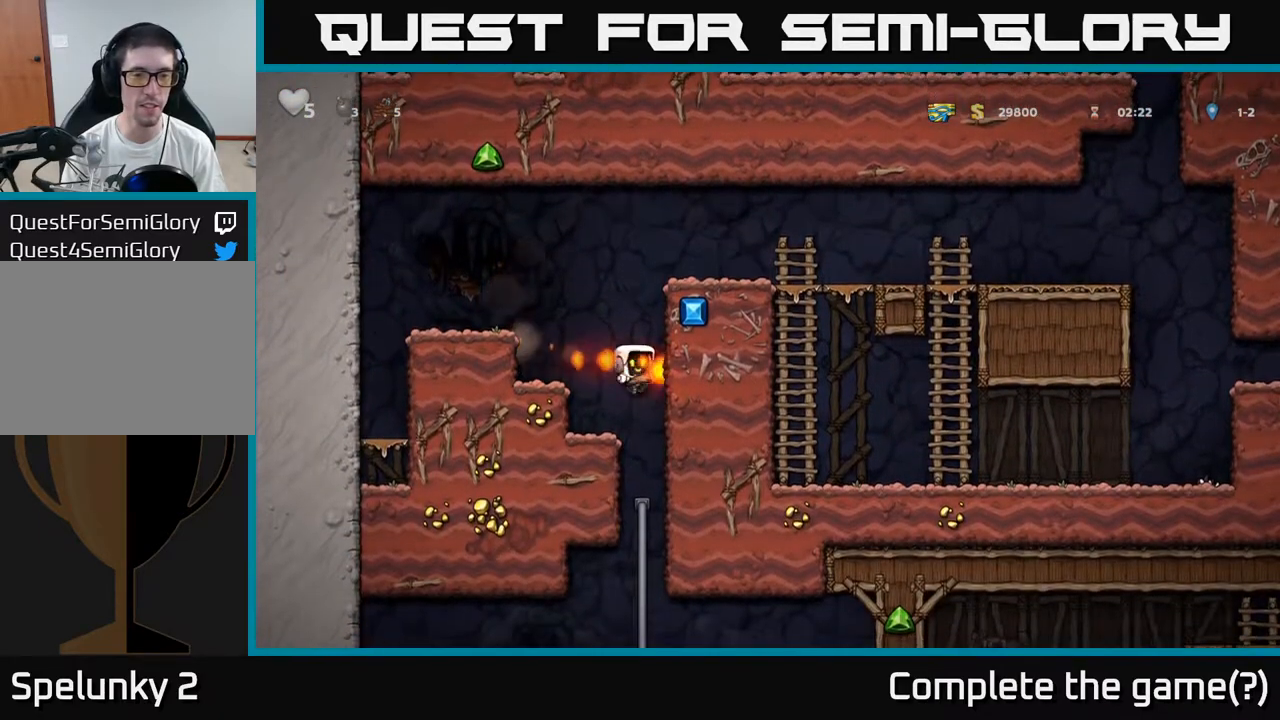
{"dt_ms": 500, "buttons": [], "left_stick": "down", "events": [[317, "left_stick", "up-left"], [500, "left_stick", "down"]]}
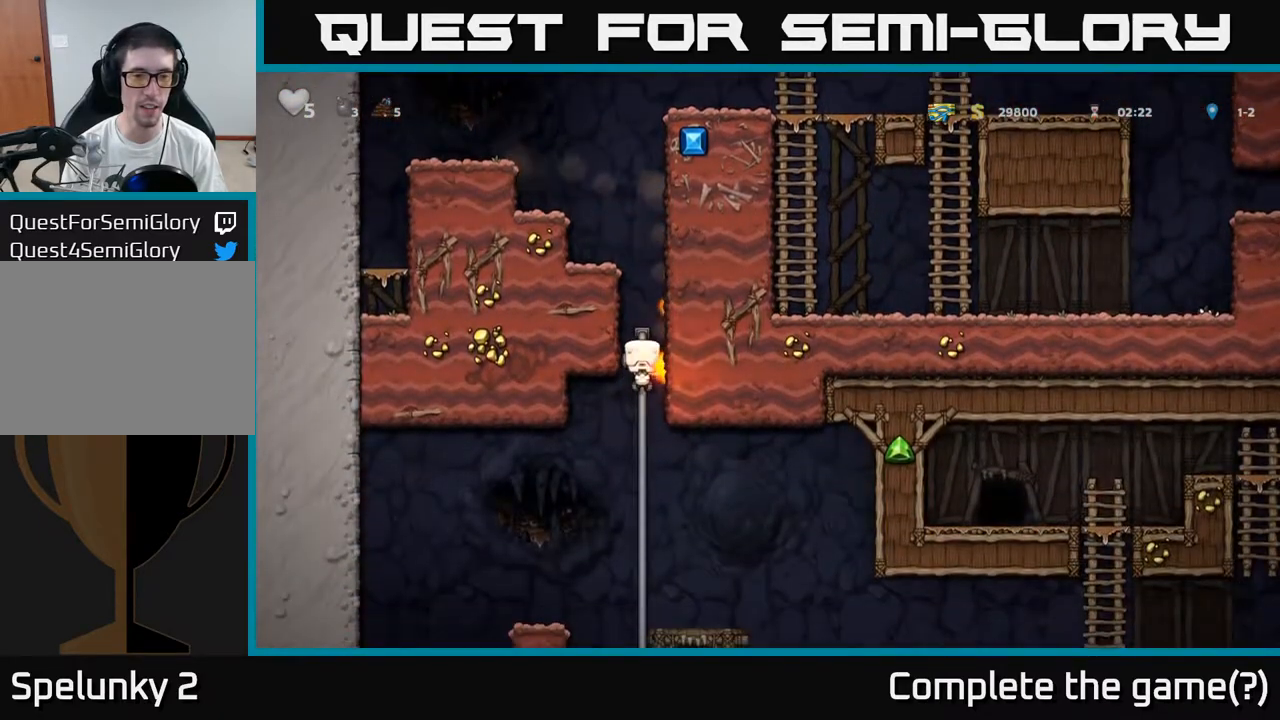
{"dt_ms": 1000, "buttons": [], "left_stick": "up-left"}
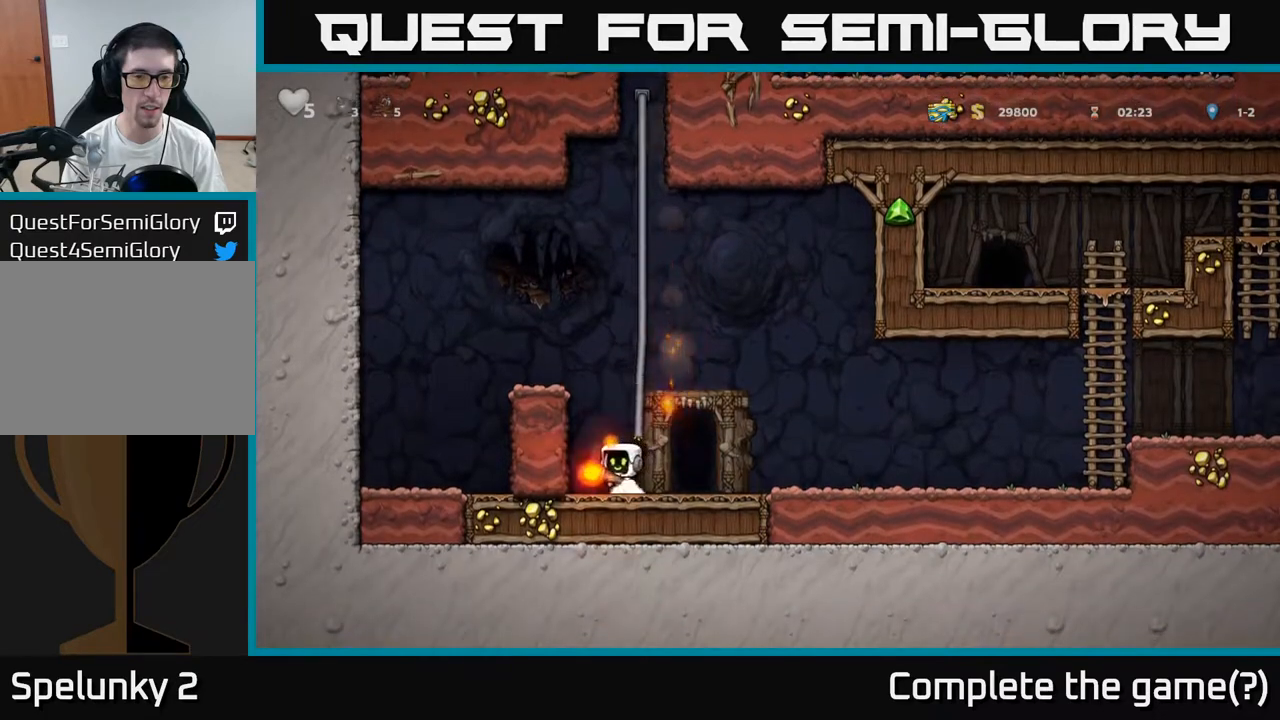
{"dt_ms": 500, "buttons": [], "left_stick": "right", "events": [[67, "left_stick", "center"], [250, "A", "down"], [350, "A", "up"], [367, "left_stick", "left"], [483, "left_stick", "right"]]}
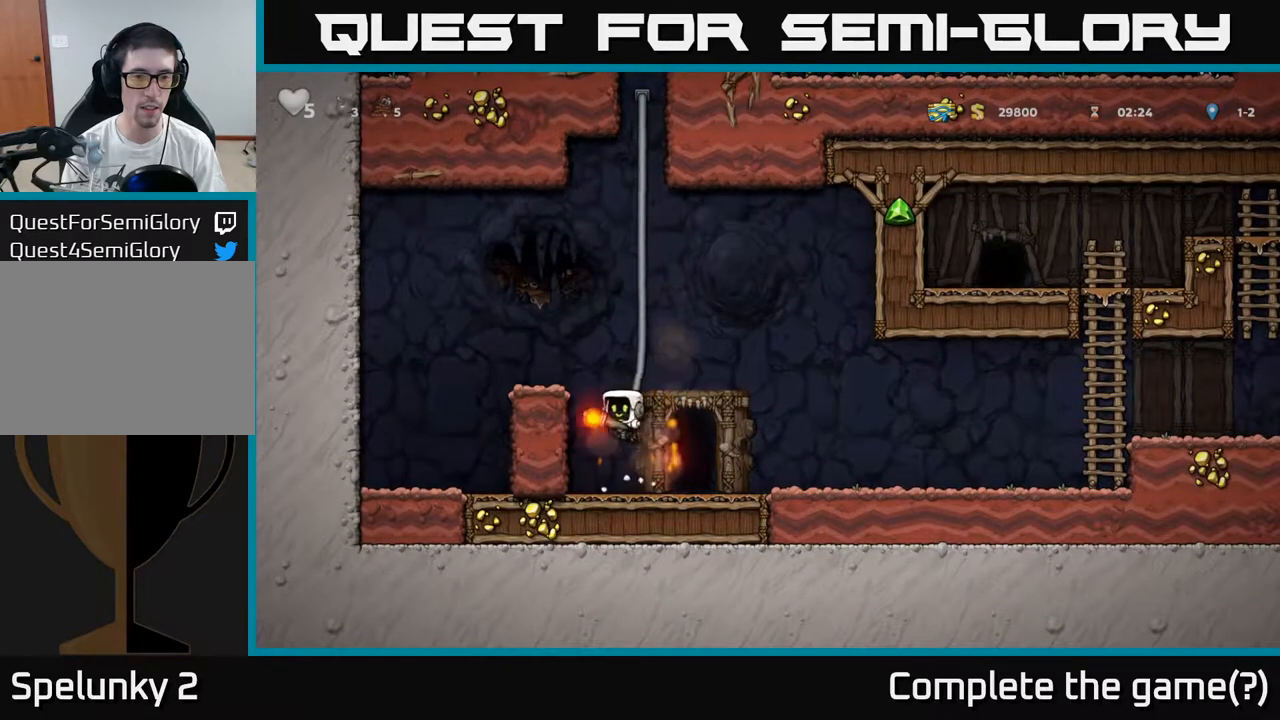
{"dt_ms": 500, "buttons": [], "left_stick": "right", "events": [[83, "left_stick", "center"], [267, "left_stick", "left"], [467, "left_stick", "right"]]}
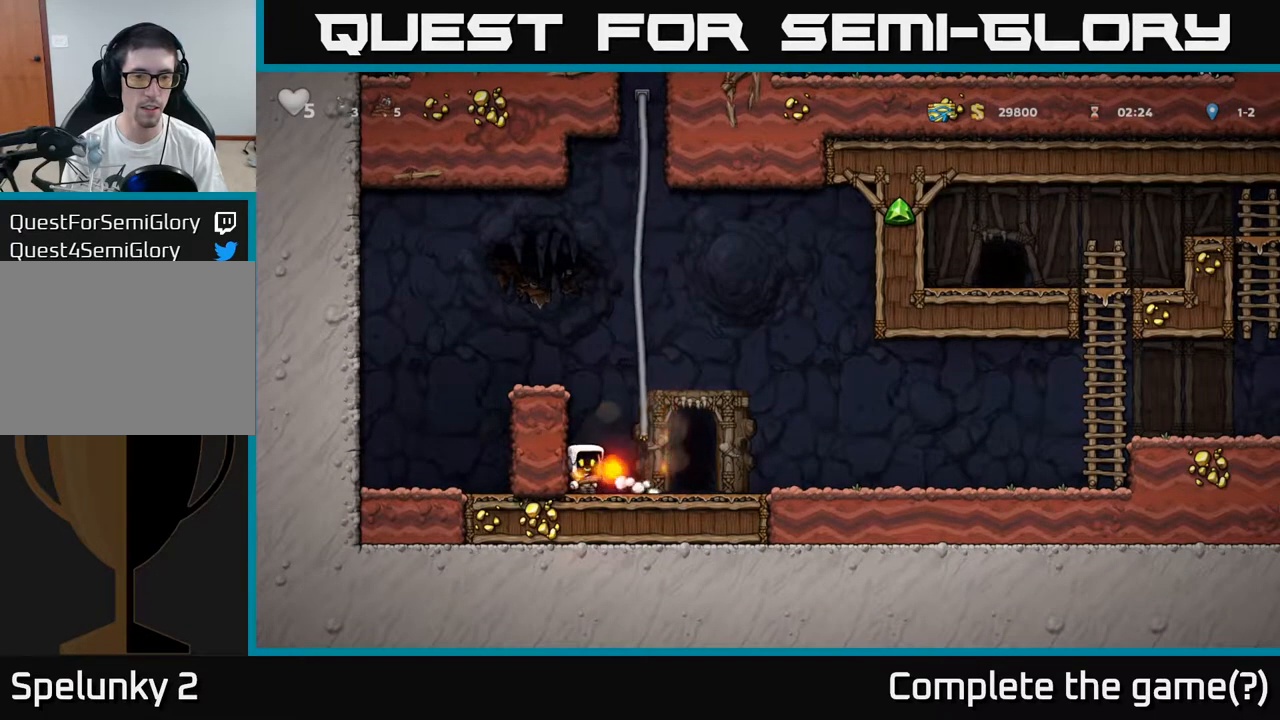
{"dt_ms": 500, "buttons": [], "left_stick": "center", "events": [[50, "left_stick", "center"], [200, "A", "down"], [300, "A", "up"]]}
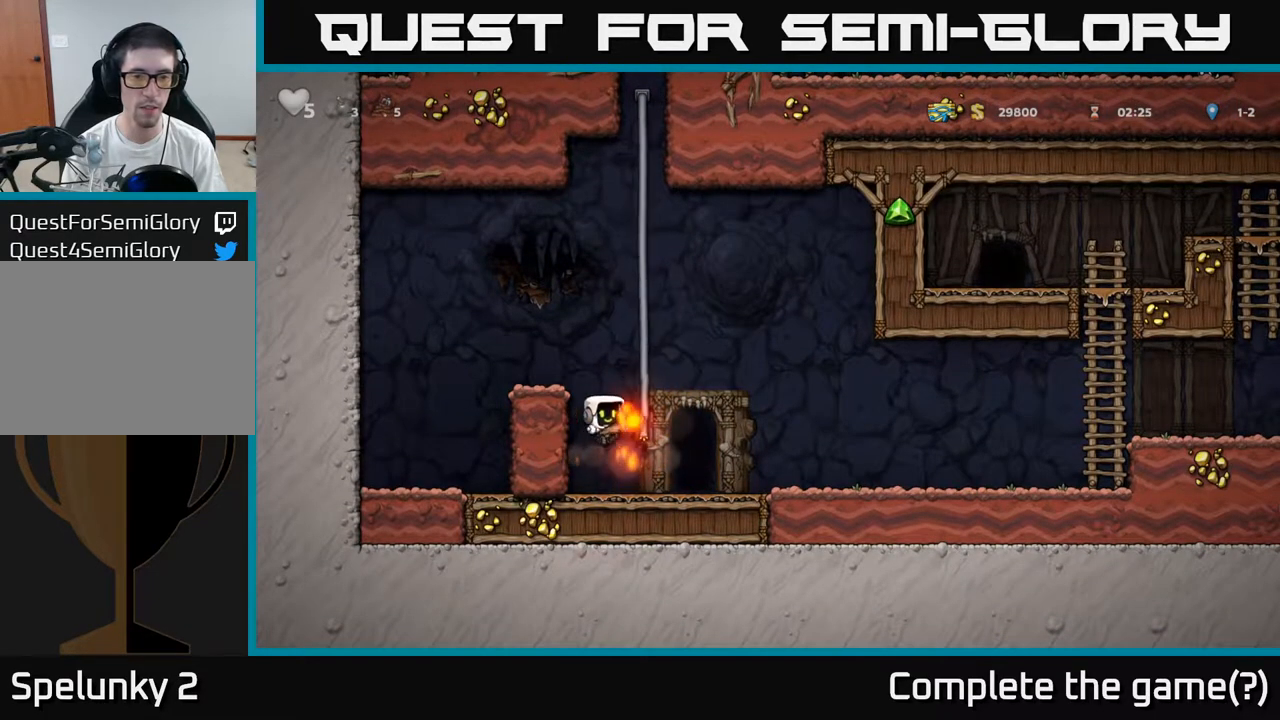
{"dt_ms": 500, "buttons": [], "left_stick": "center", "events": [[300, "A", "down"], [400, "A", "up"]]}
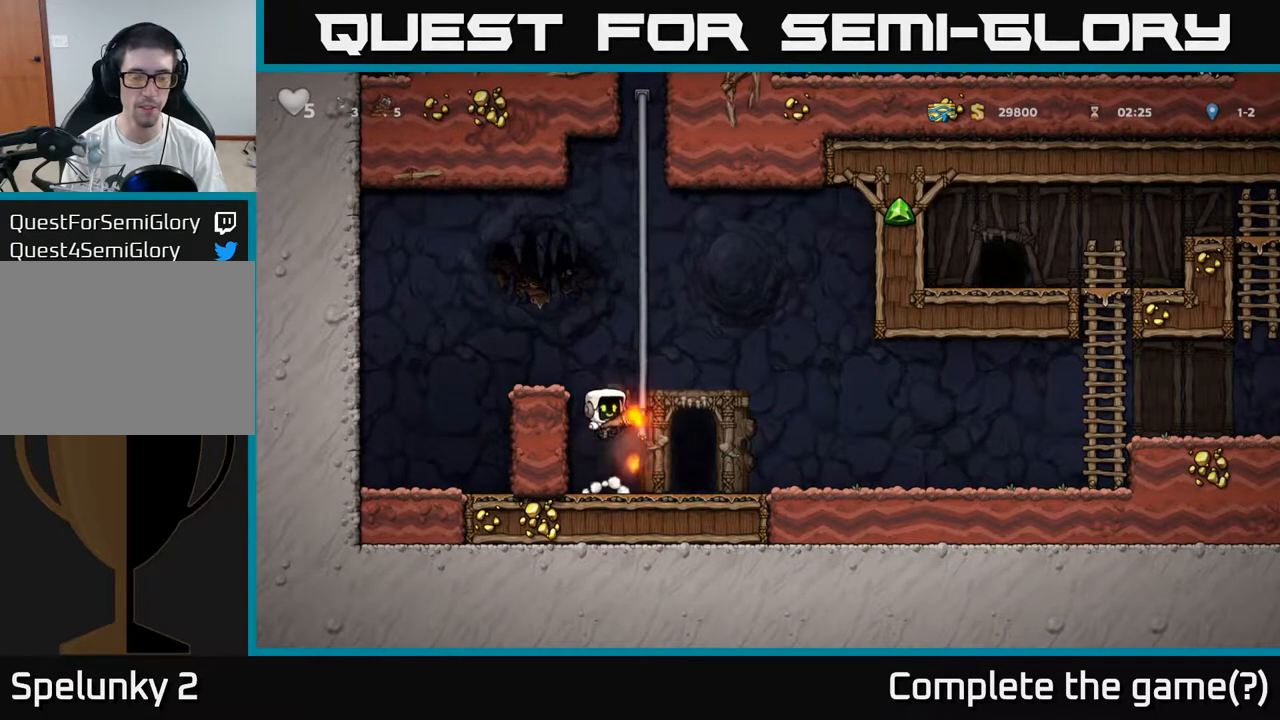
{"dt_ms": 500, "buttons": [], "left_stick": "right", "events": [[367, "A", "down"], [367, "left_stick", "right"], [467, "A", "up"]]}
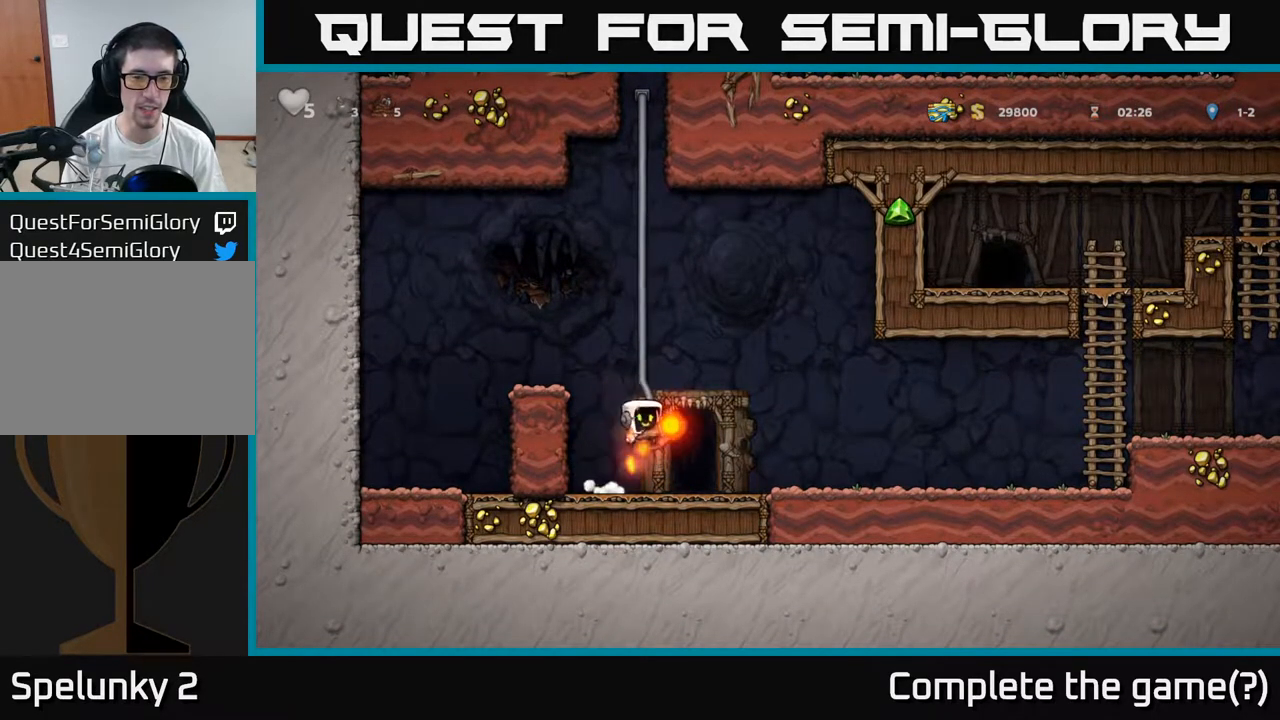
{"dt_ms": 500, "buttons": [], "left_stick": "center", "events": [[250, "left_stick", "center"], [317, "left_stick", "left"], [400, "A", "down"], [433, "left_stick", "center"], [467, "A", "up"]]}
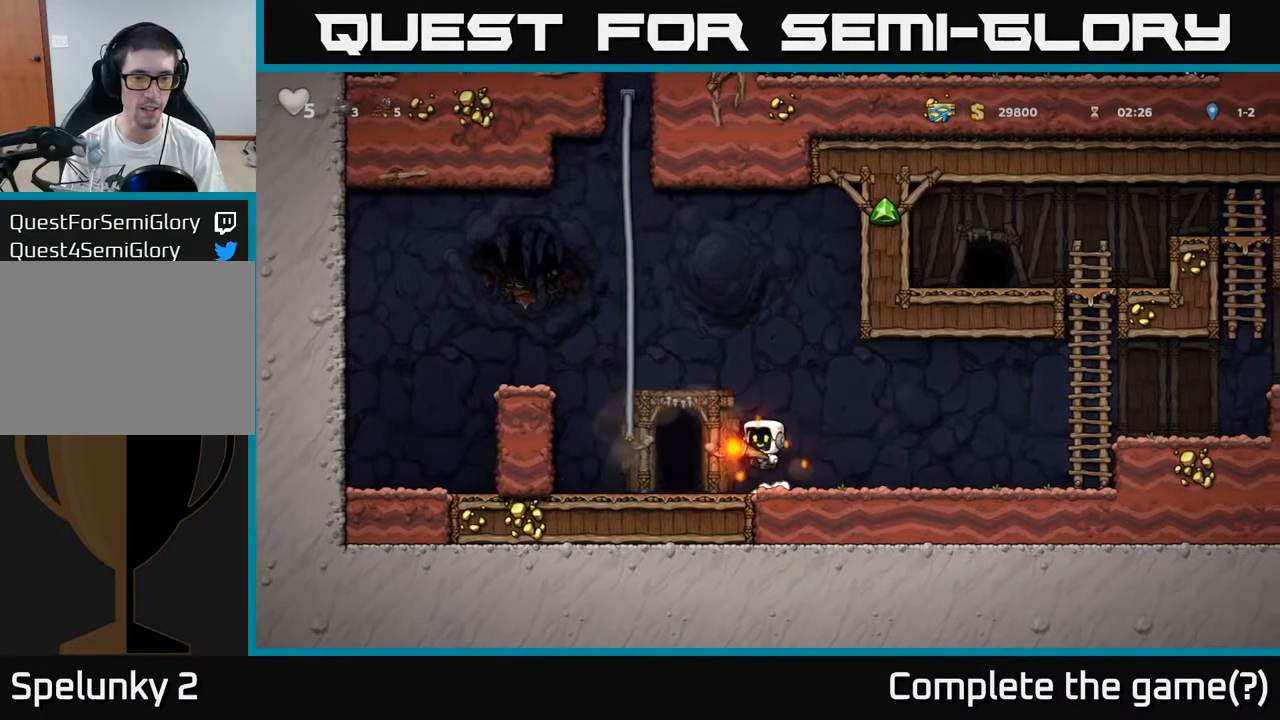
{"dt_ms": 500, "buttons": [], "left_stick": "center", "events": [[117, "X", "down"], [200, "X", "up"]]}
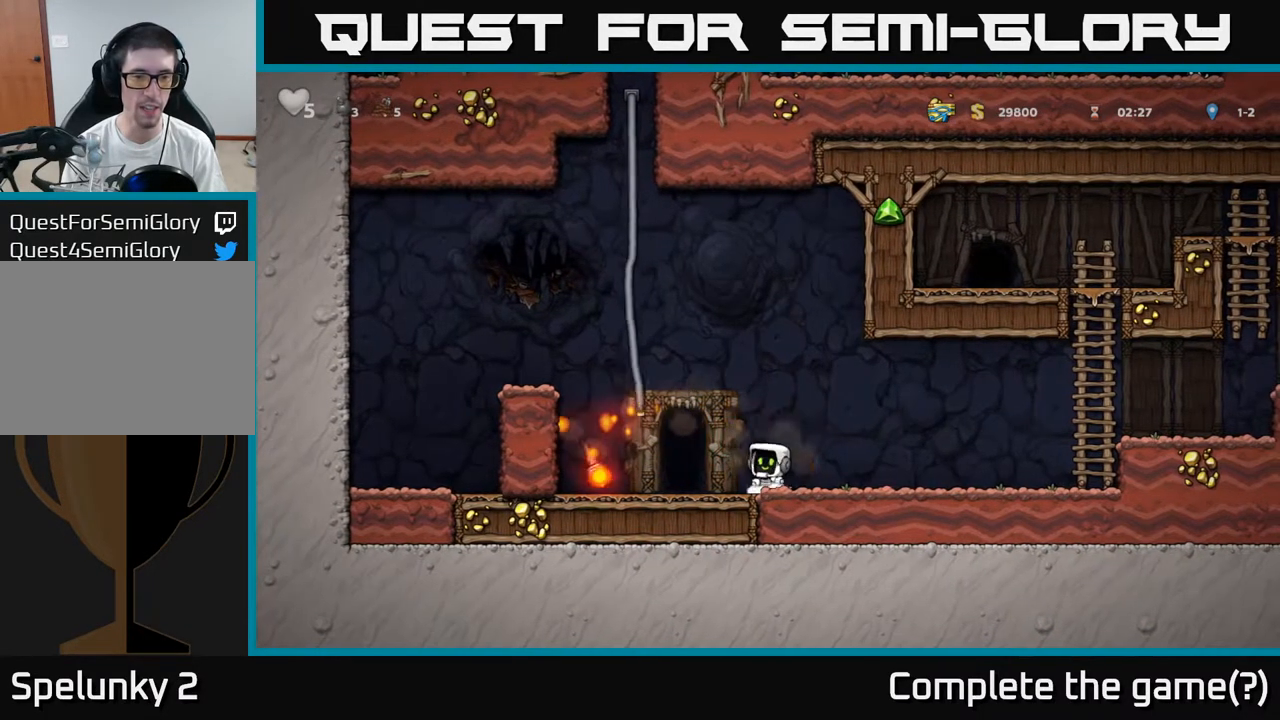
{"dt_ms": 500, "buttons": [], "left_stick": "center", "events": []}